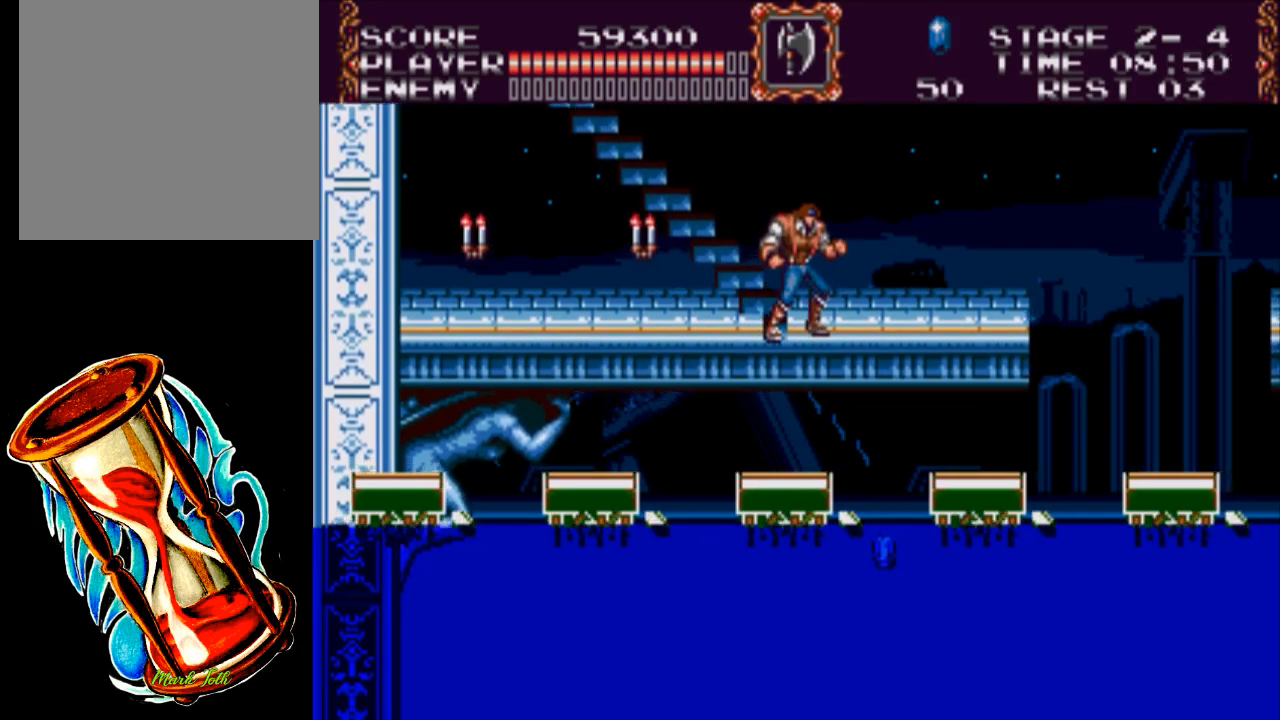
Gameplay with a controller (Xbox layout); each line is a JSON object with the inputs held at the frame after it. "events" lists button and stick changes between this image and that frame as [ms after this image, input, new state], when the widget could be followed in between. Not read: left_stick right_stick.
{"buttons": ["DPAD_LEFT"], "events": [[50, "DPAD_LEFT", "down"], [300, "A", "down"], [400, "A", "up"]]}
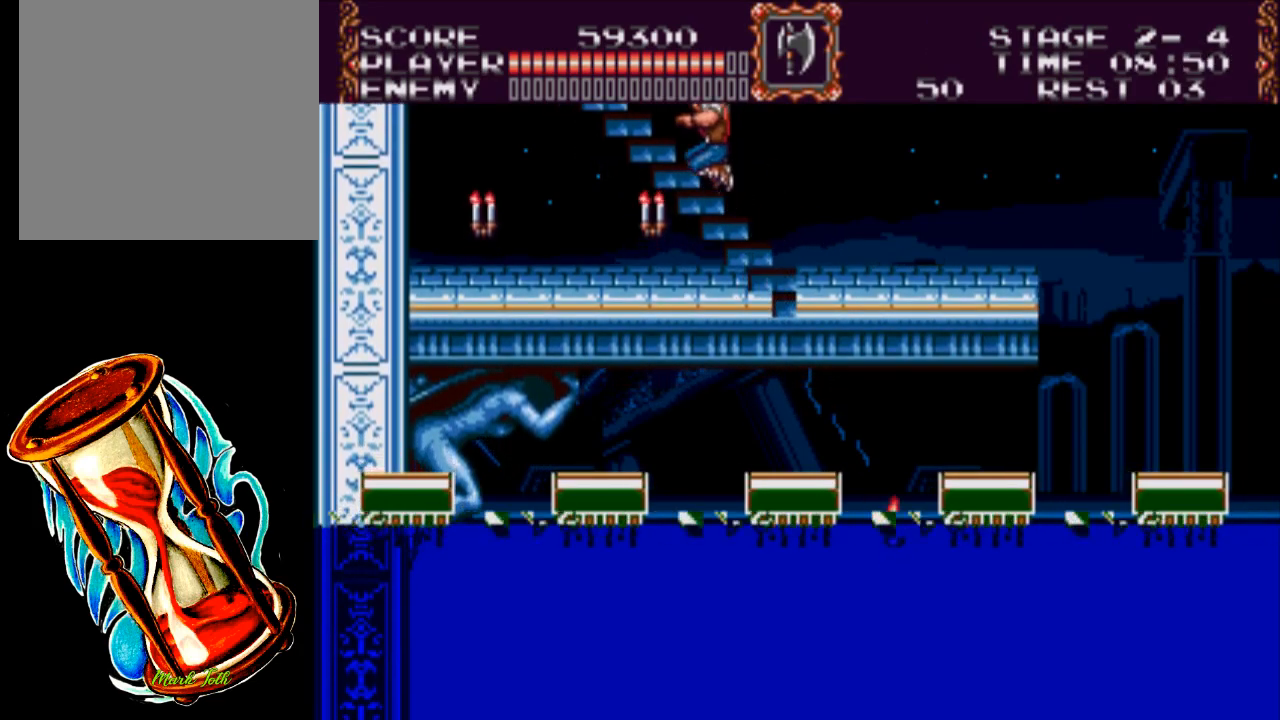
{"buttons": ["DPAD_LEFT"], "events": [[67, "X", "down"], [133, "DPAD_LEFT", "up"], [200, "DPAD_LEFT", "down"], [467, "X", "up"]]}
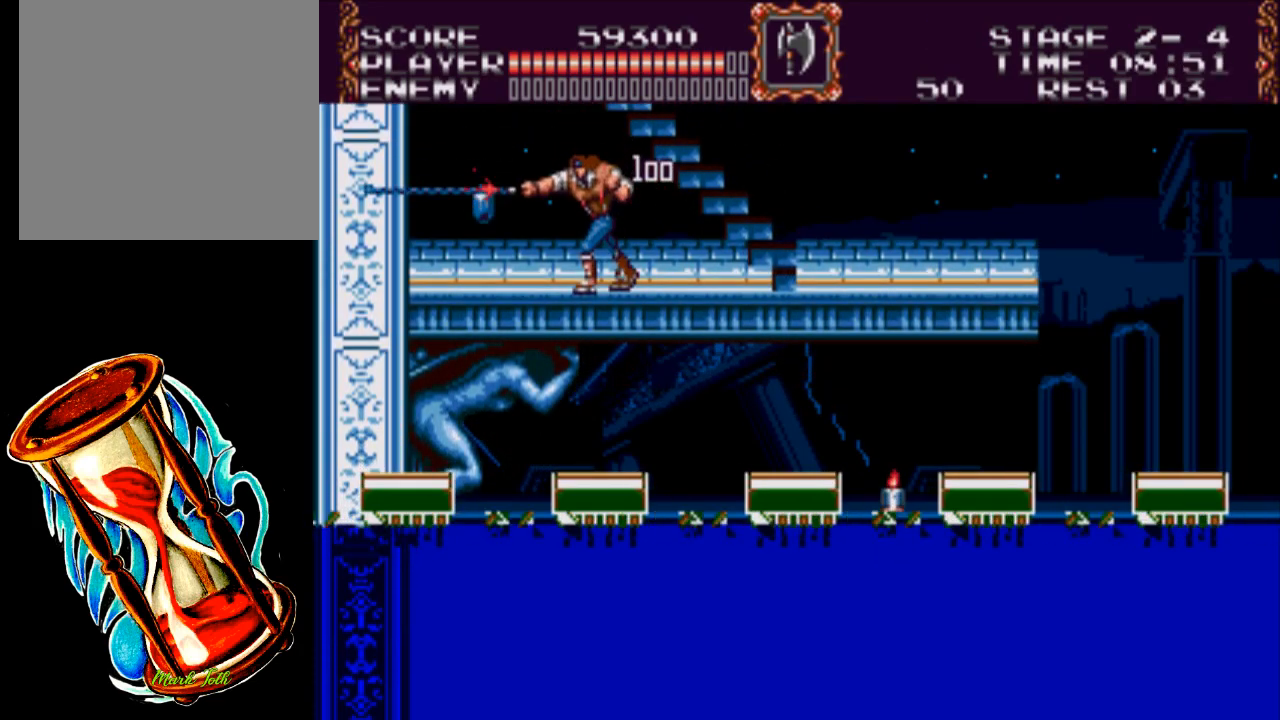
{"buttons": ["DPAD_LEFT"], "events": [[133, "DPAD_LEFT", "up"], [233, "DPAD_RIGHT", "down"], [400, "DPAD_LEFT", "down"], [400, "DPAD_RIGHT", "up"]]}
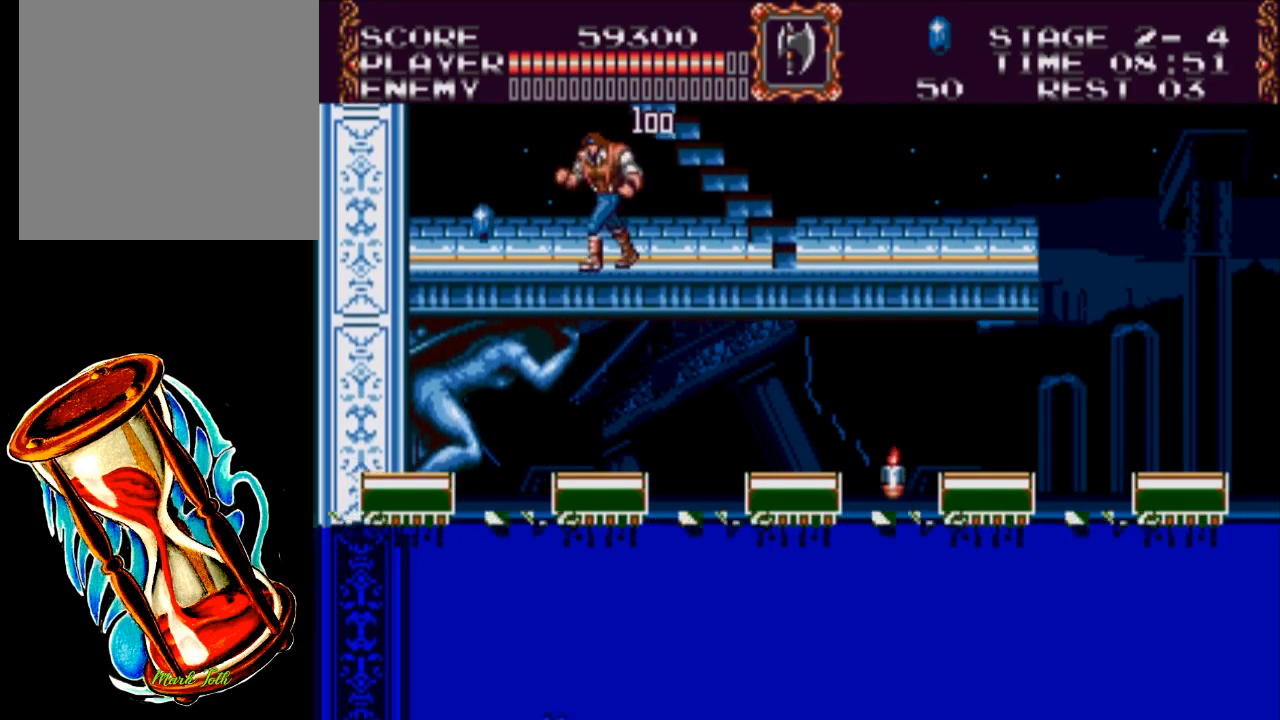
{"buttons": ["DPAD_RIGHT"], "events": [[417, "DPAD_LEFT", "up"], [450, "DPAD_RIGHT", "down"]]}
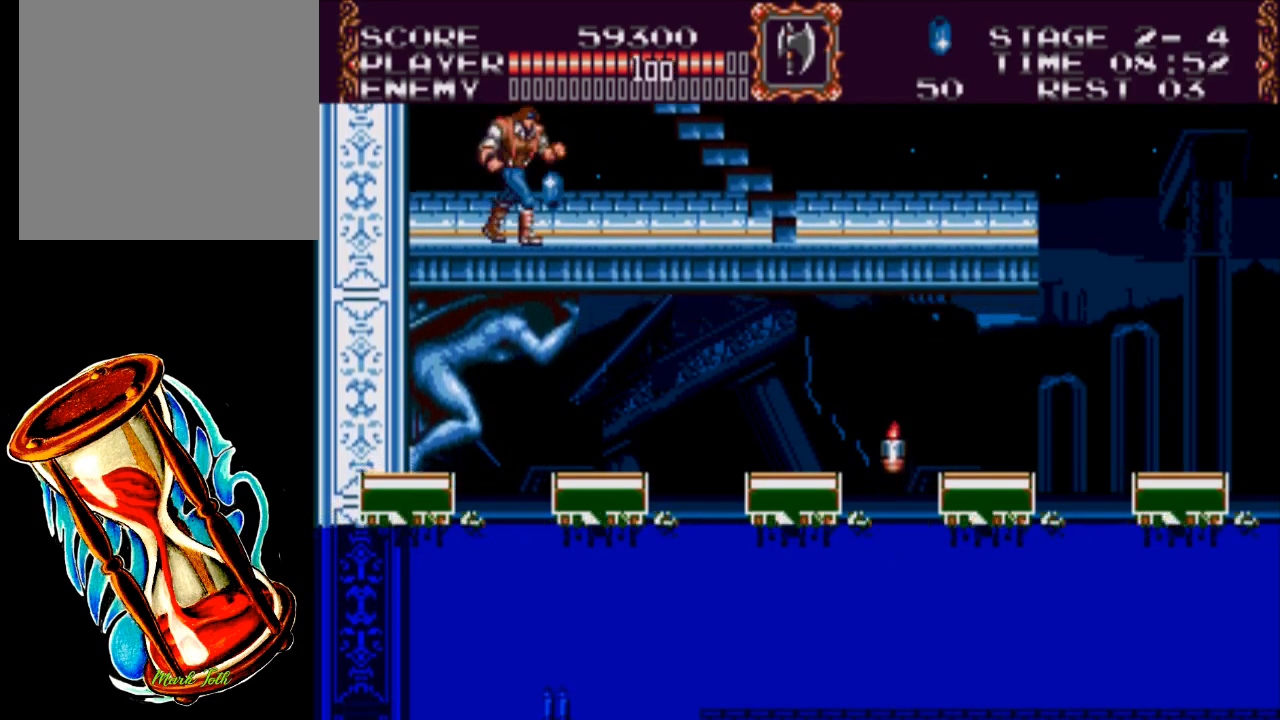
{"buttons": ["DPAD_RIGHT"], "events": []}
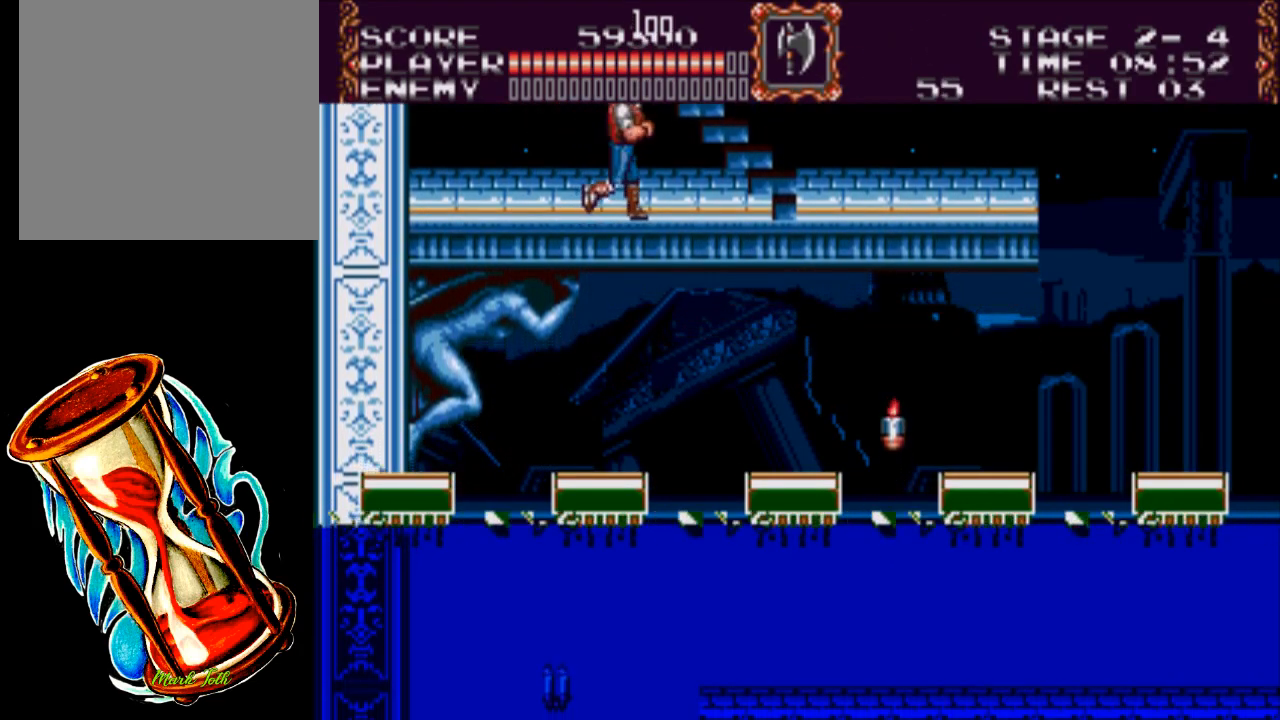
{"buttons": ["DPAD_RIGHT"], "events": []}
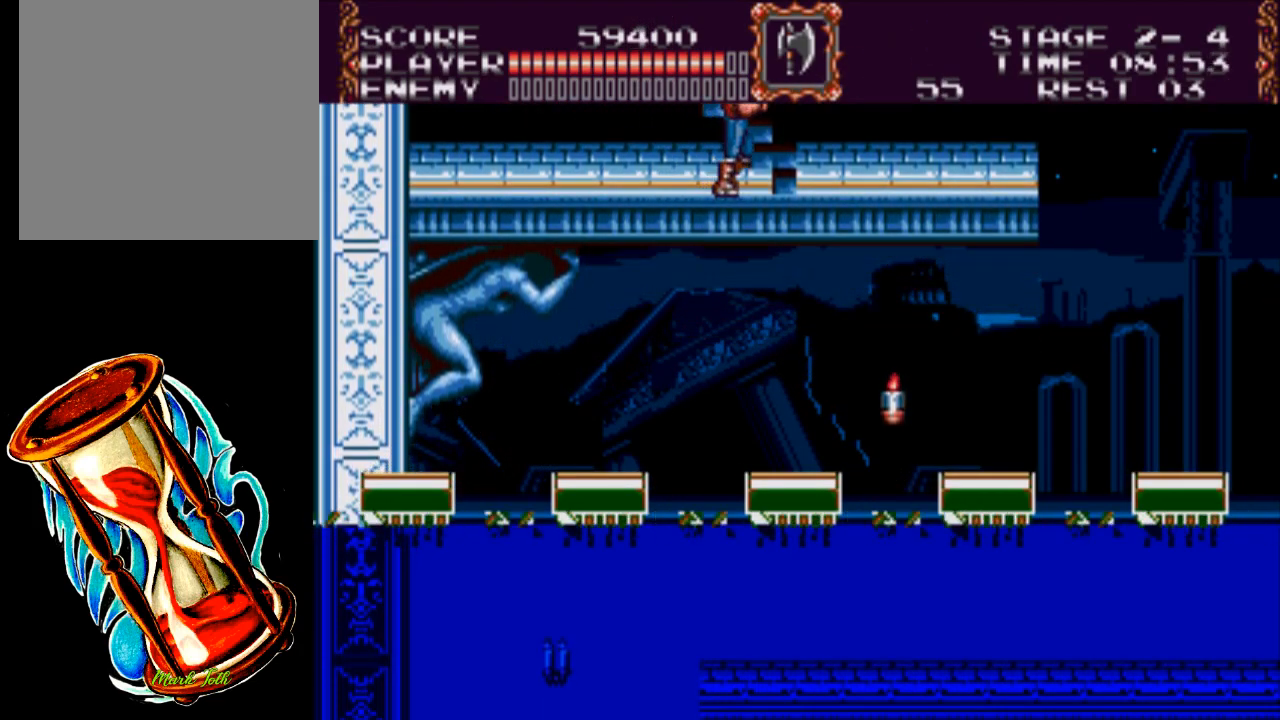
{"buttons": ["DPAD_RIGHT"], "events": []}
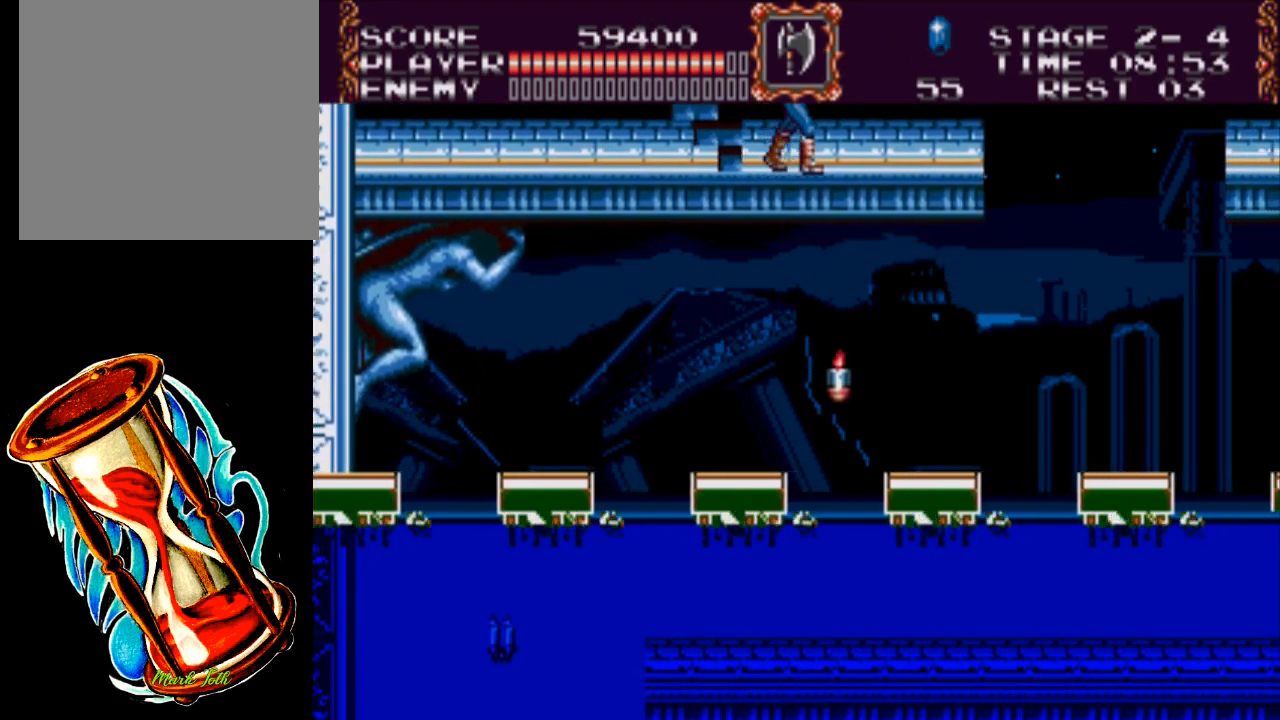
{"buttons": ["DPAD_RIGHT"], "events": []}
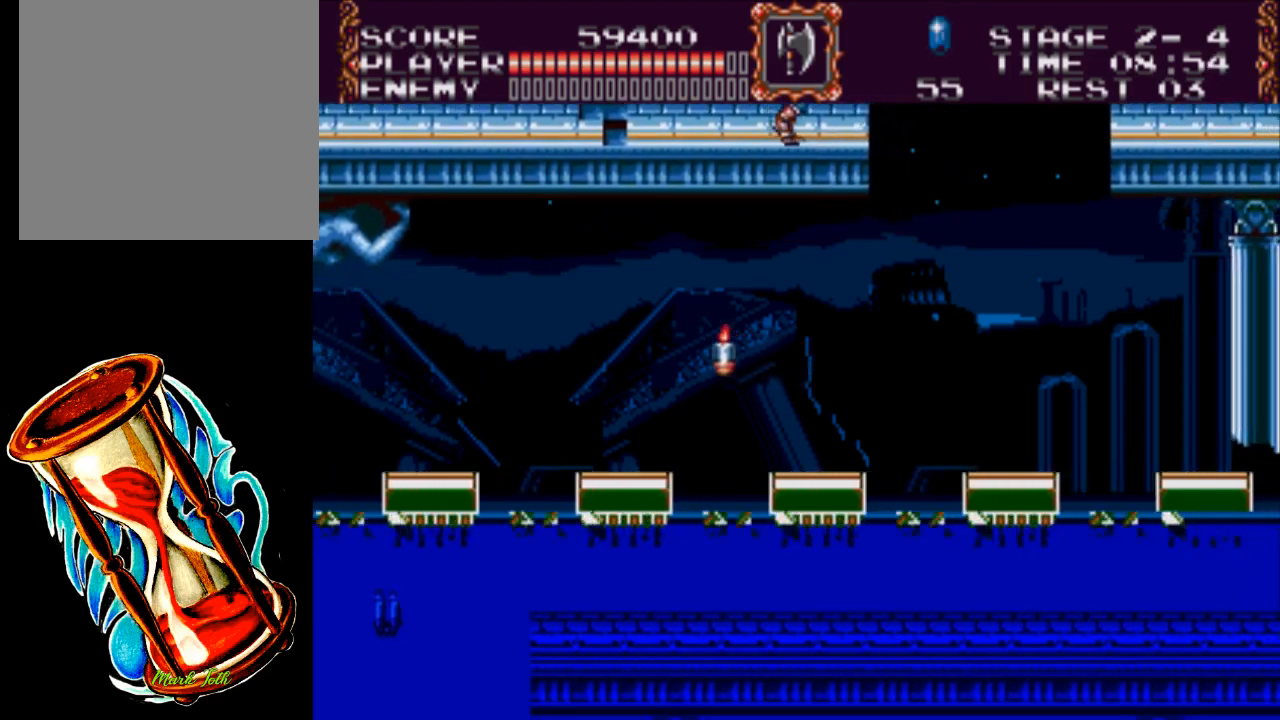
{"buttons": [], "events": [[67, "DPAD_RIGHT", "up"], [233, "DPAD_RIGHT", "down"], [433, "DPAD_RIGHT", "up"]]}
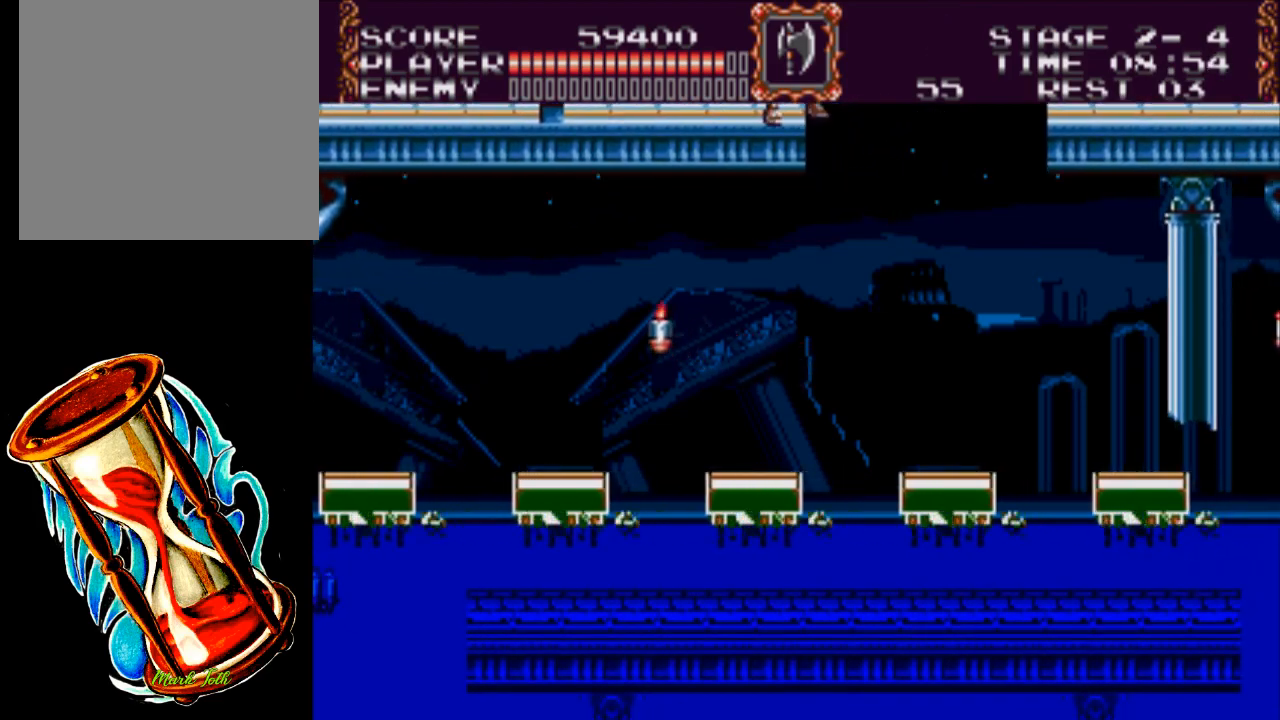
{"buttons": [], "events": [[300, "DPAD_RIGHT", "down"], [483, "DPAD_RIGHT", "up"]]}
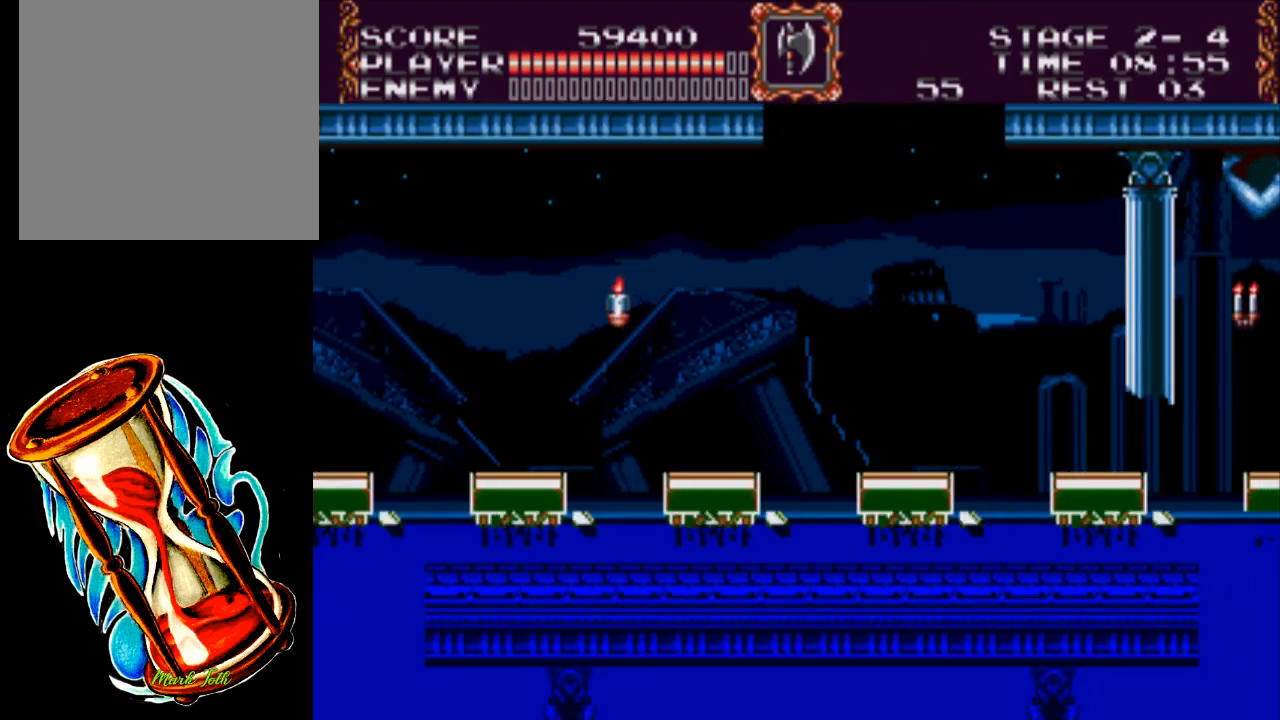
{"buttons": [], "events": [[283, "DPAD_RIGHT", "down"], [317, "DPAD_RIGHT", "up"]]}
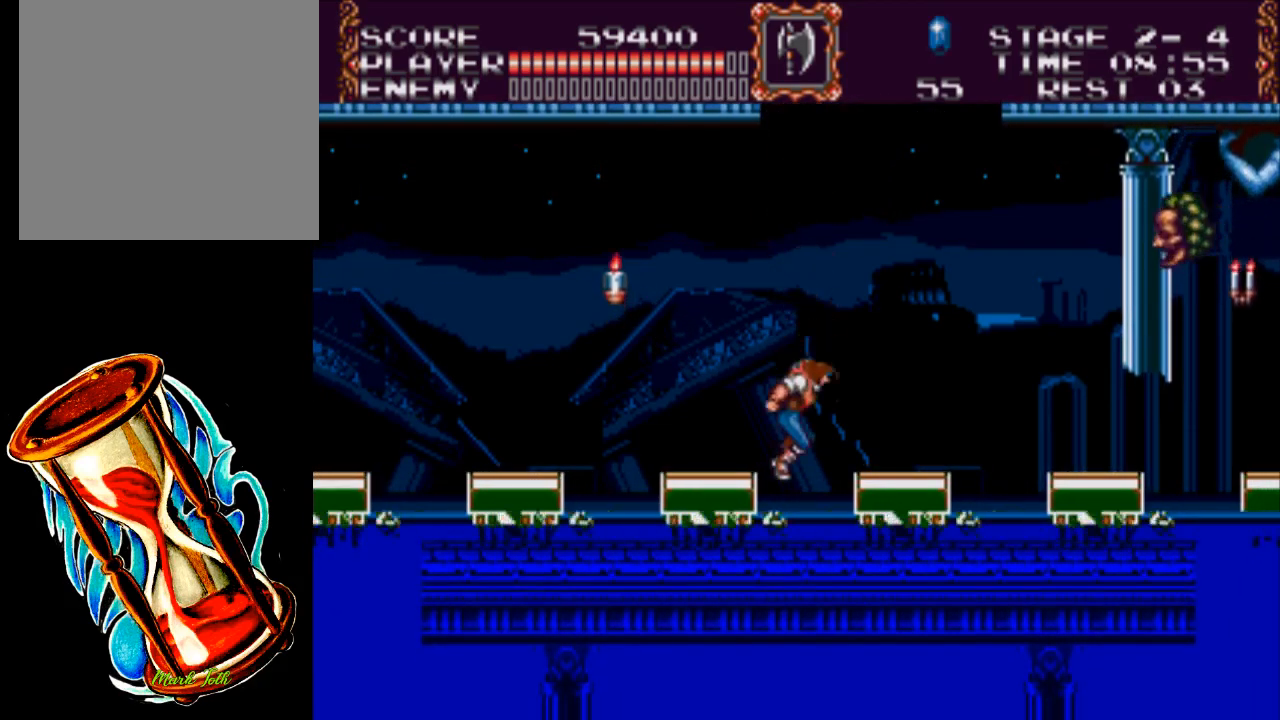
{"buttons": [], "events": []}
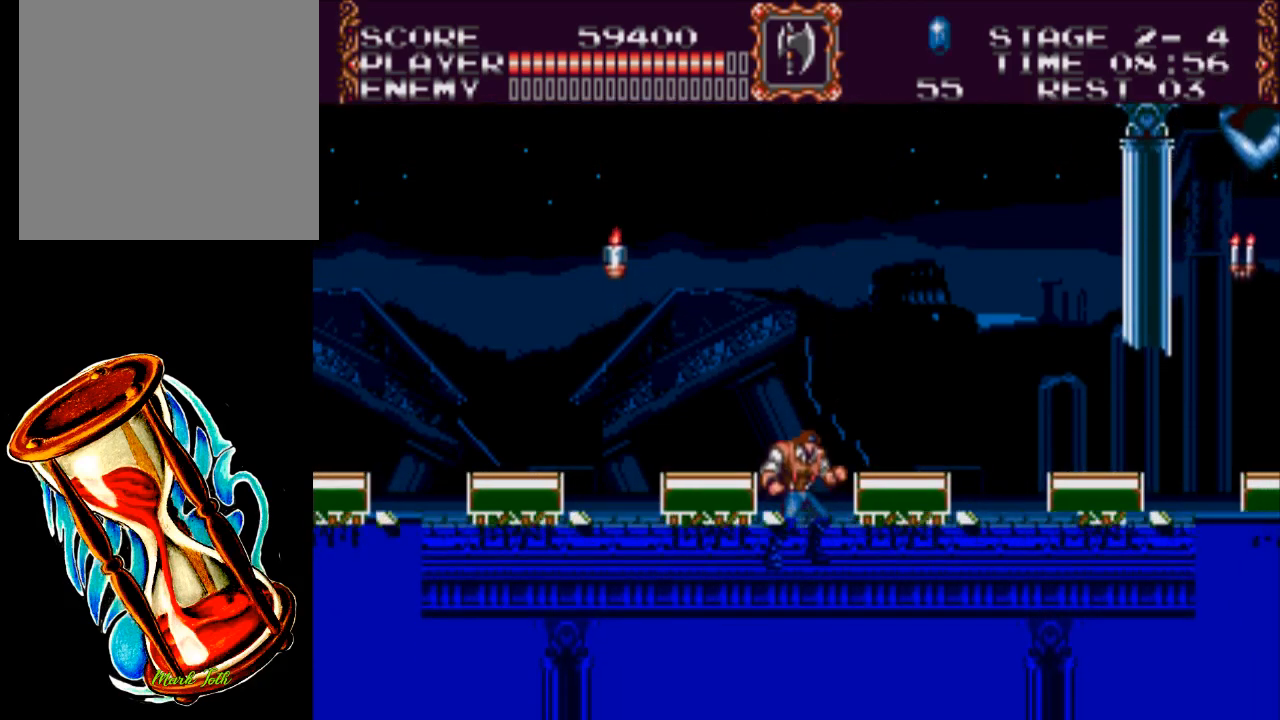
{"buttons": ["DPAD_LEFT"], "events": [[50, "A", "down"], [50, "DPAD_LEFT", "down"], [317, "A", "up"]]}
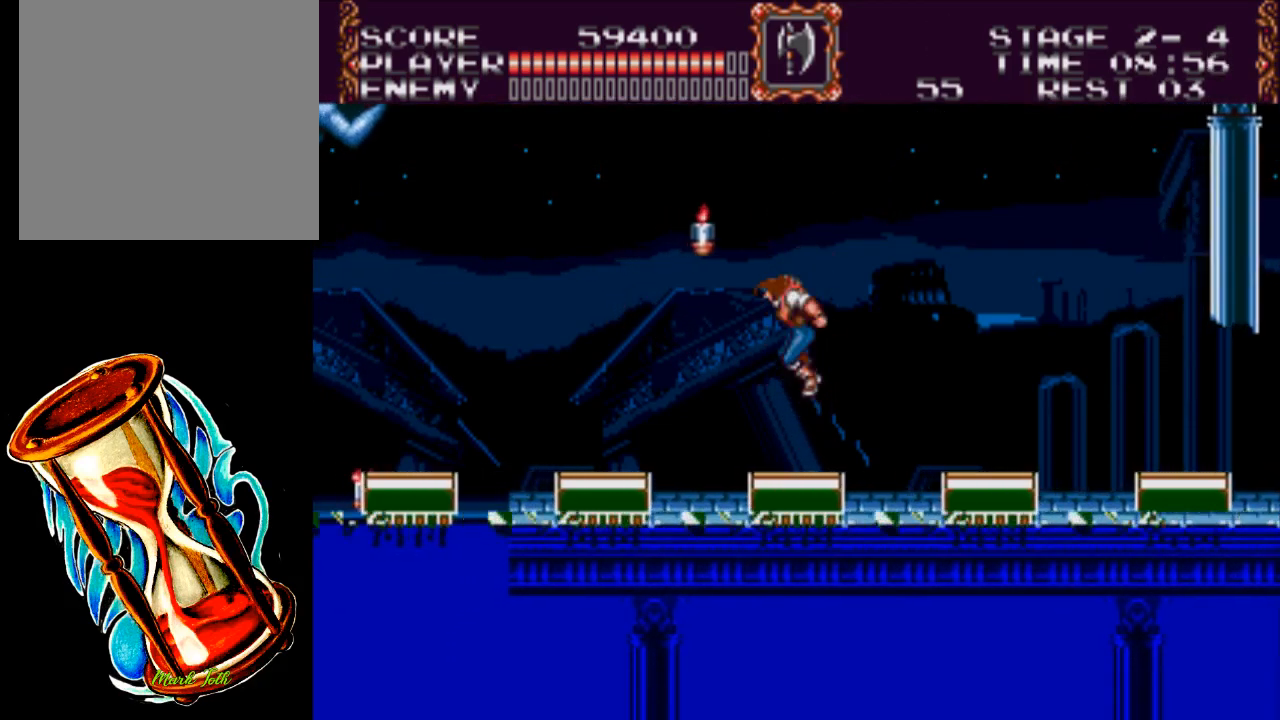
{"buttons": ["DPAD_LEFT"], "events": [[117, "DPAD_LEFT", "up"], [367, "DPAD_LEFT", "down"]]}
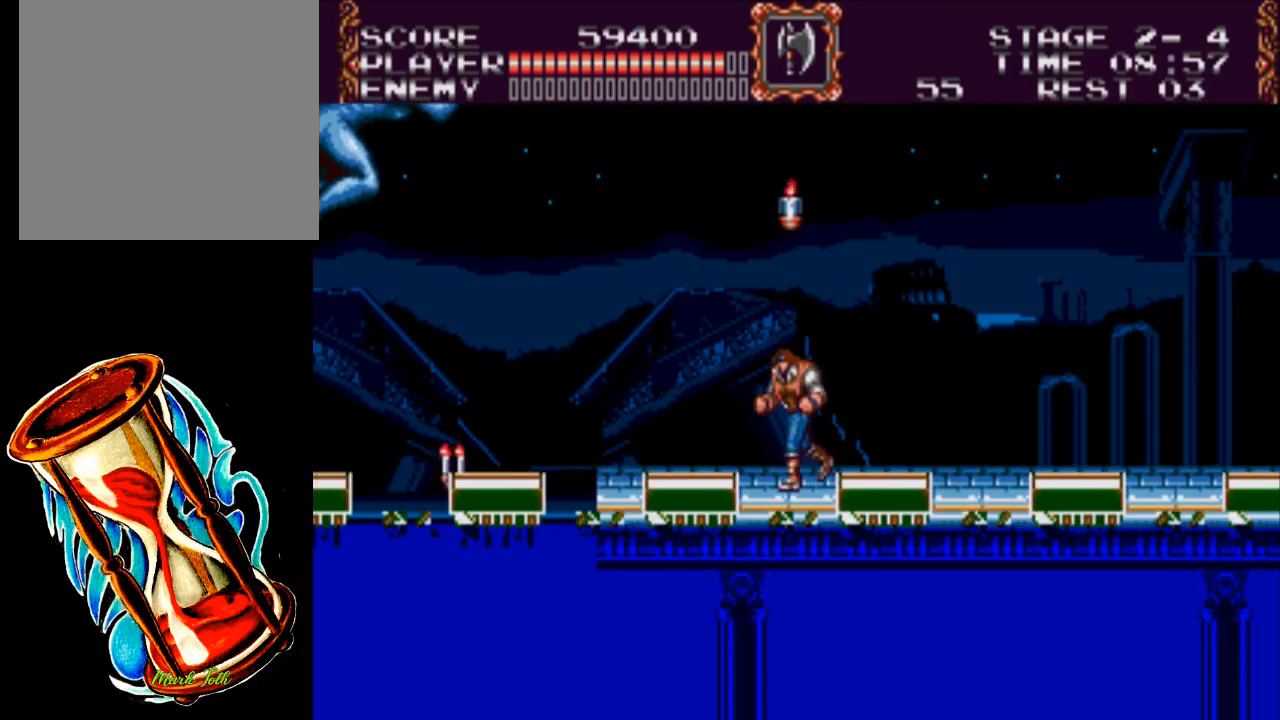
{"buttons": [], "events": [[167, "A", "down"], [433, "A", "up"], [500, "DPAD_LEFT", "up"]]}
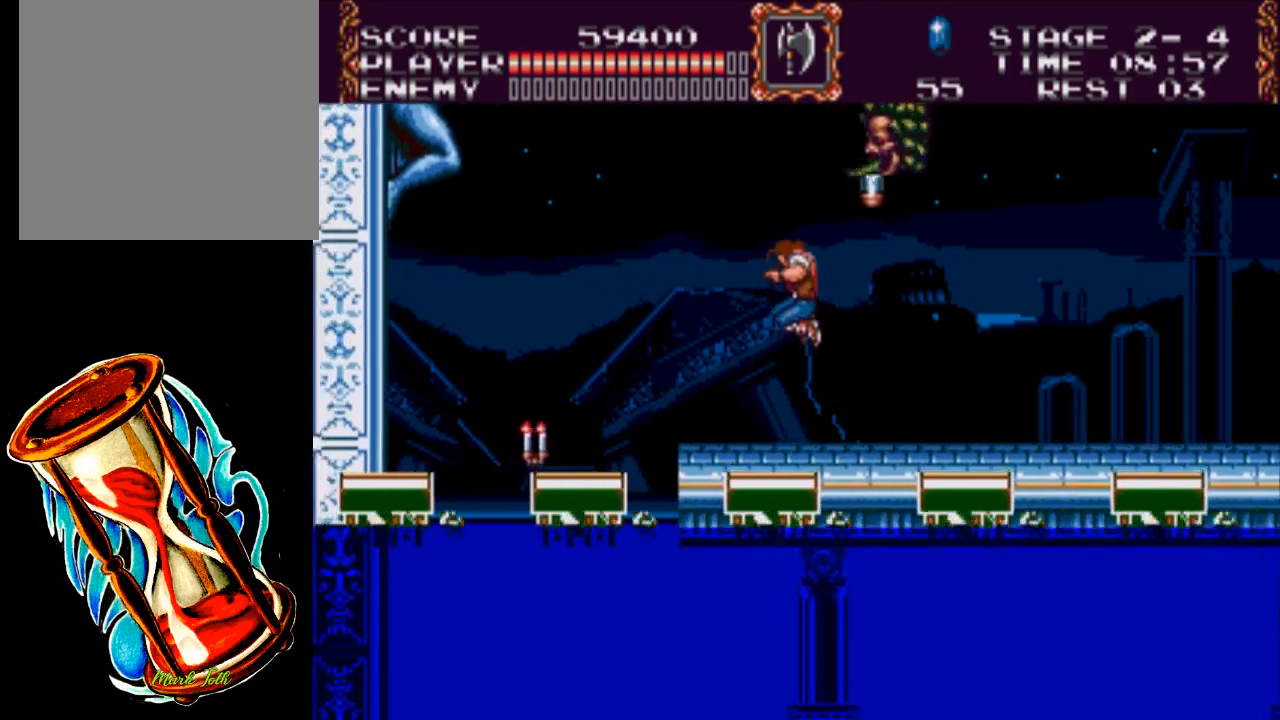
{"buttons": [], "events": []}
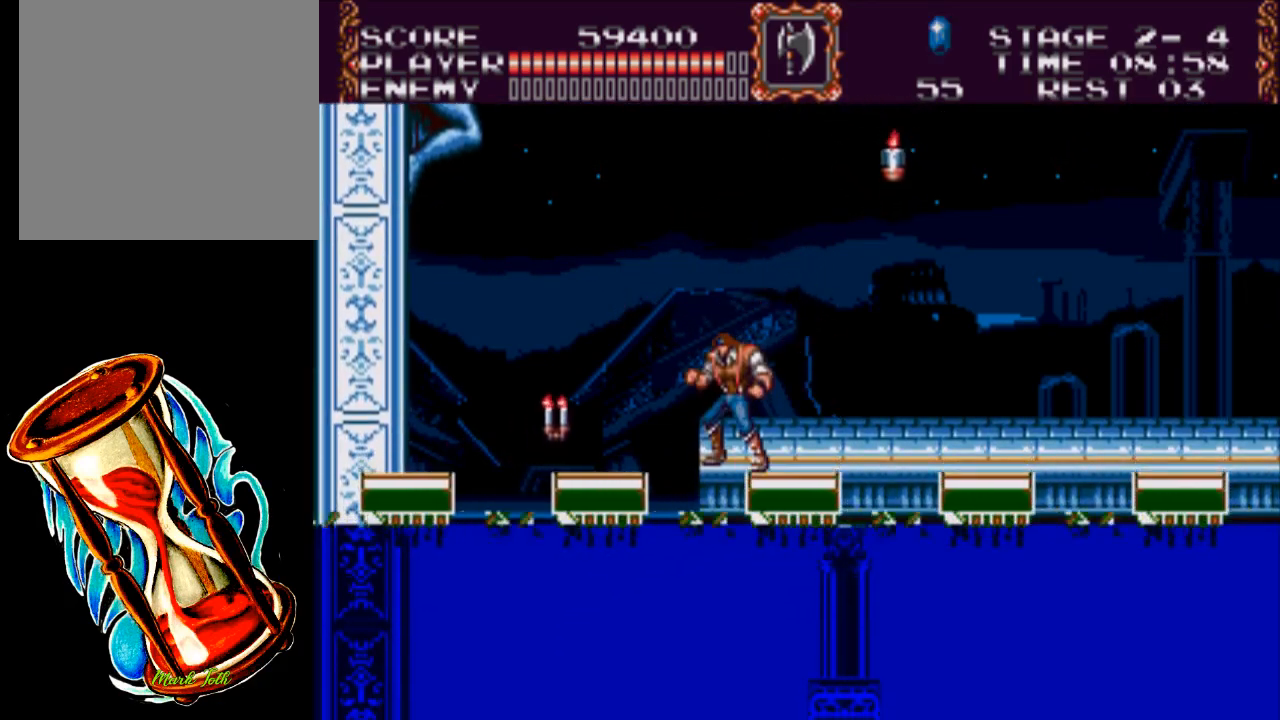
{"buttons": [], "events": []}
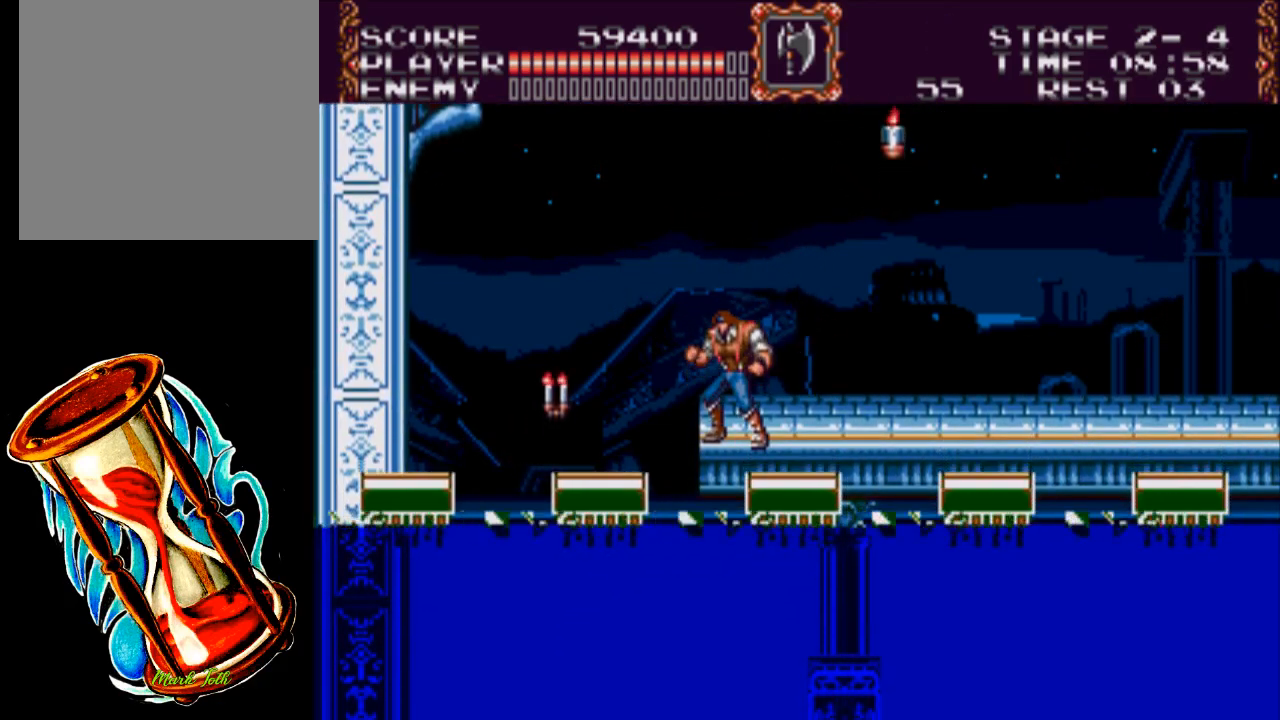
{"buttons": [], "events": []}
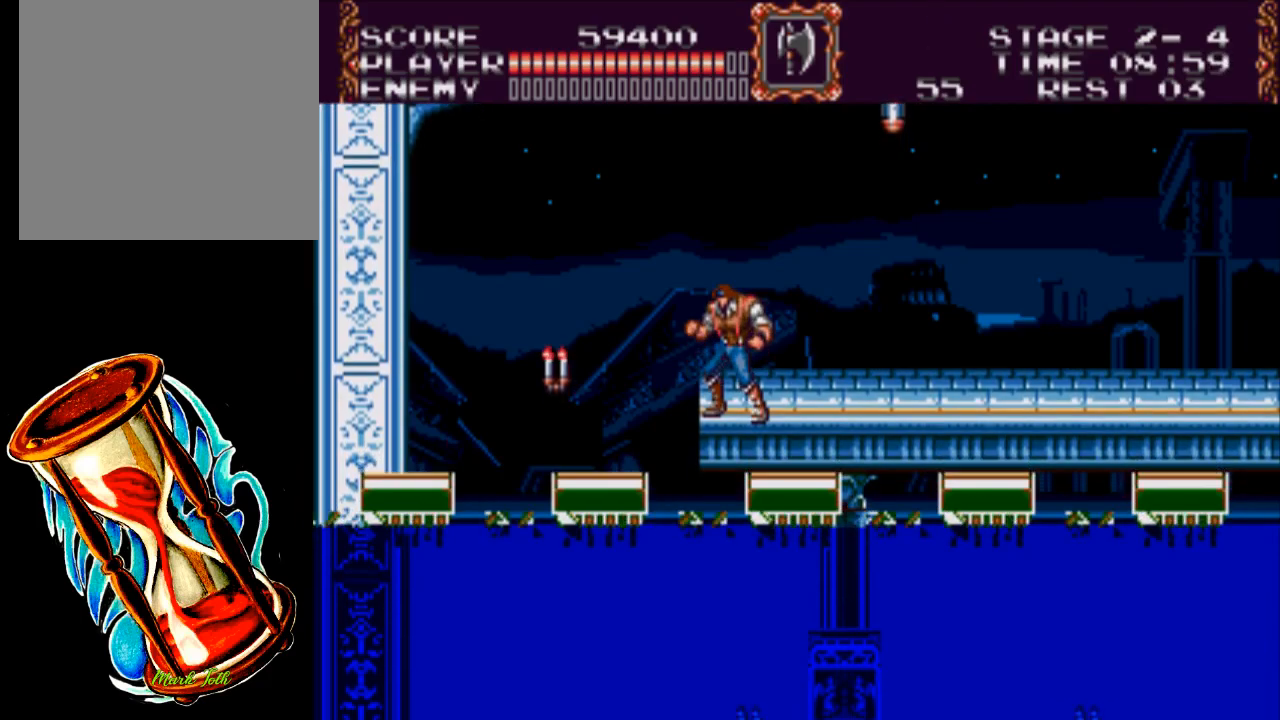
{"buttons": ["A", "DPAD_LEFT"], "events": [[50, "DPAD_RIGHT", "down"], [283, "DPAD_RIGHT", "up"], [317, "DPAD_LEFT", "down"], [417, "A", "down"]]}
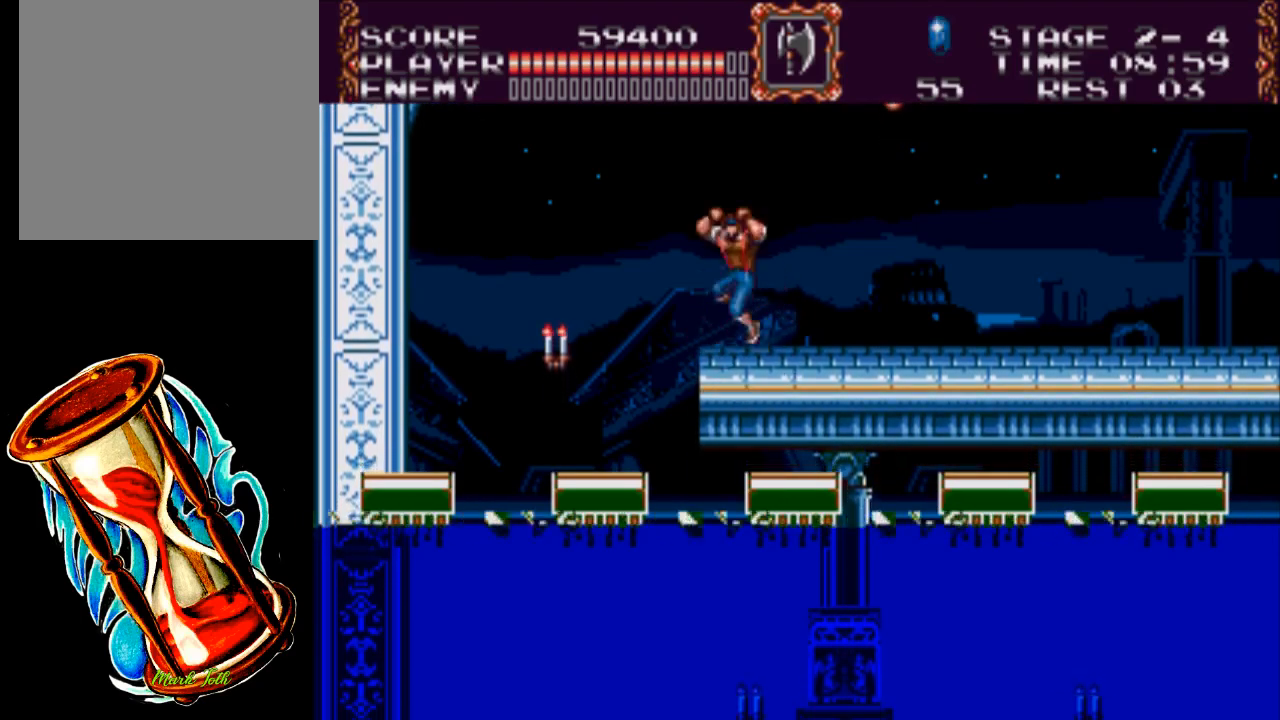
{"buttons": ["X"], "events": [[83, "A", "up"], [83, "DPAD_LEFT", "up"], [317, "X", "down"]]}
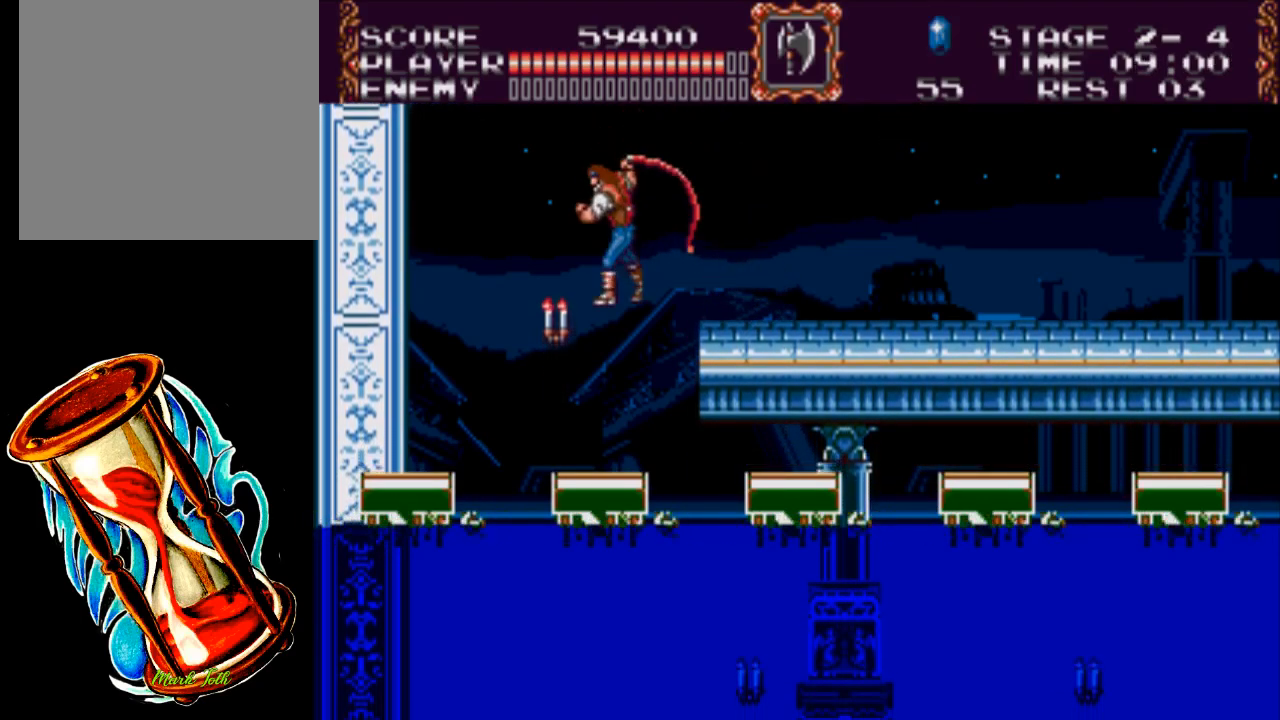
{"buttons": [], "events": [[50, "X", "up"]]}
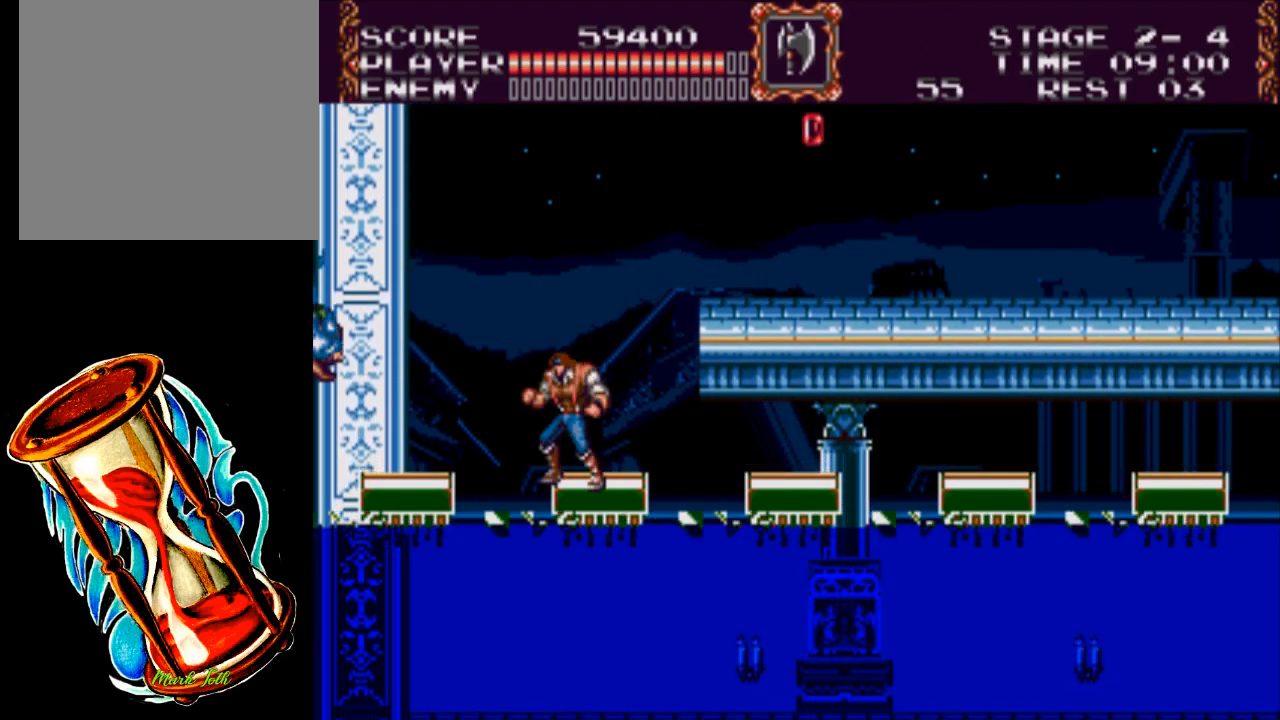
{"buttons": [], "events": [[200, "DPAD_RIGHT", "down"], [300, "DPAD_RIGHT", "up"]]}
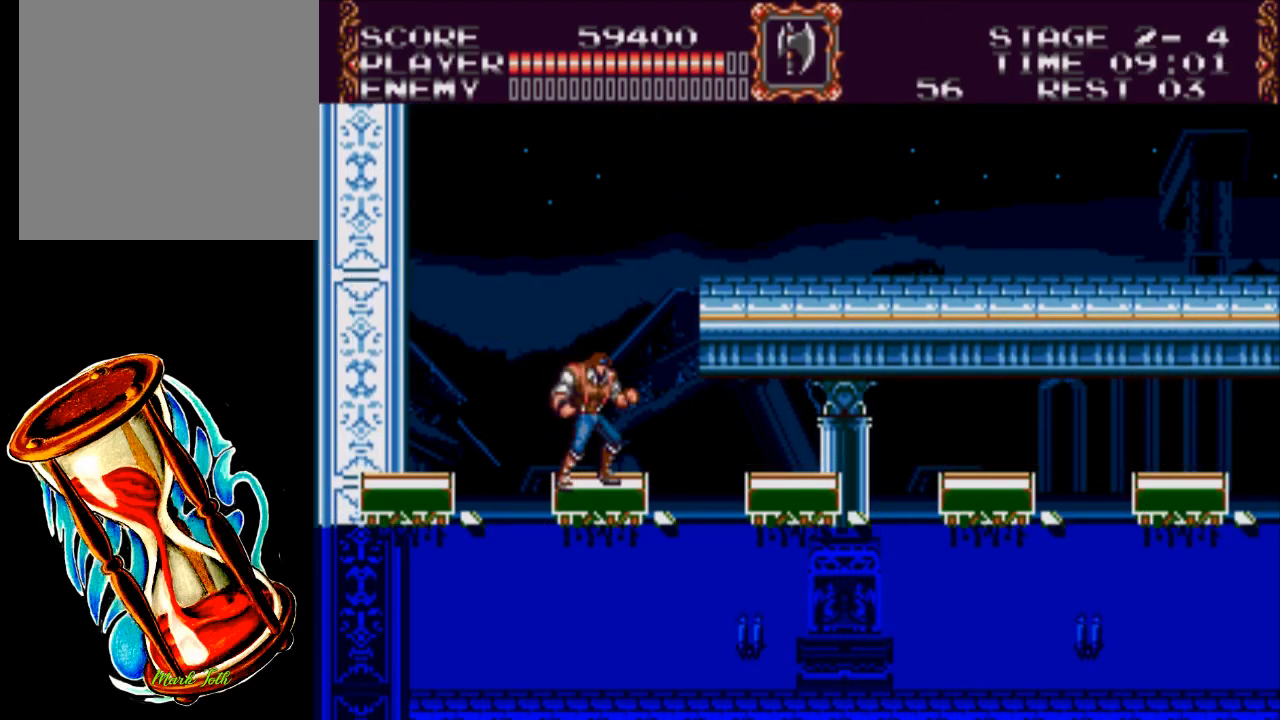
{"buttons": [], "events": []}
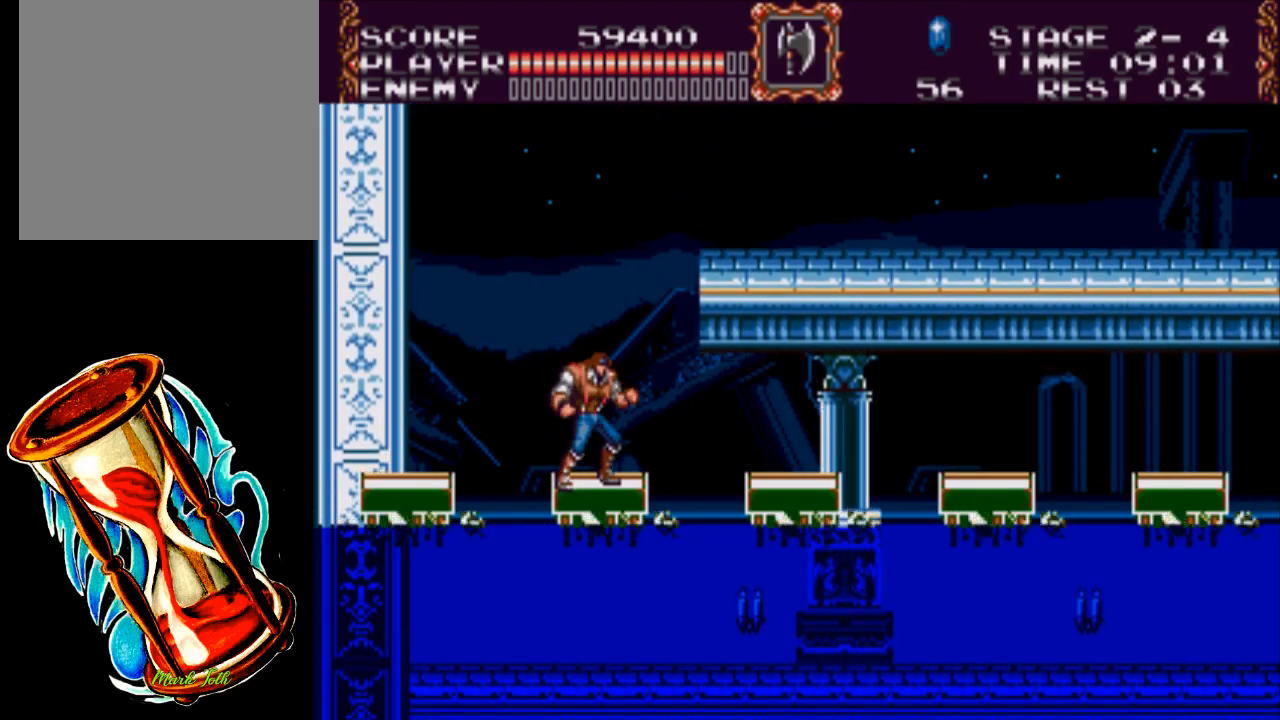
{"buttons": [], "events": []}
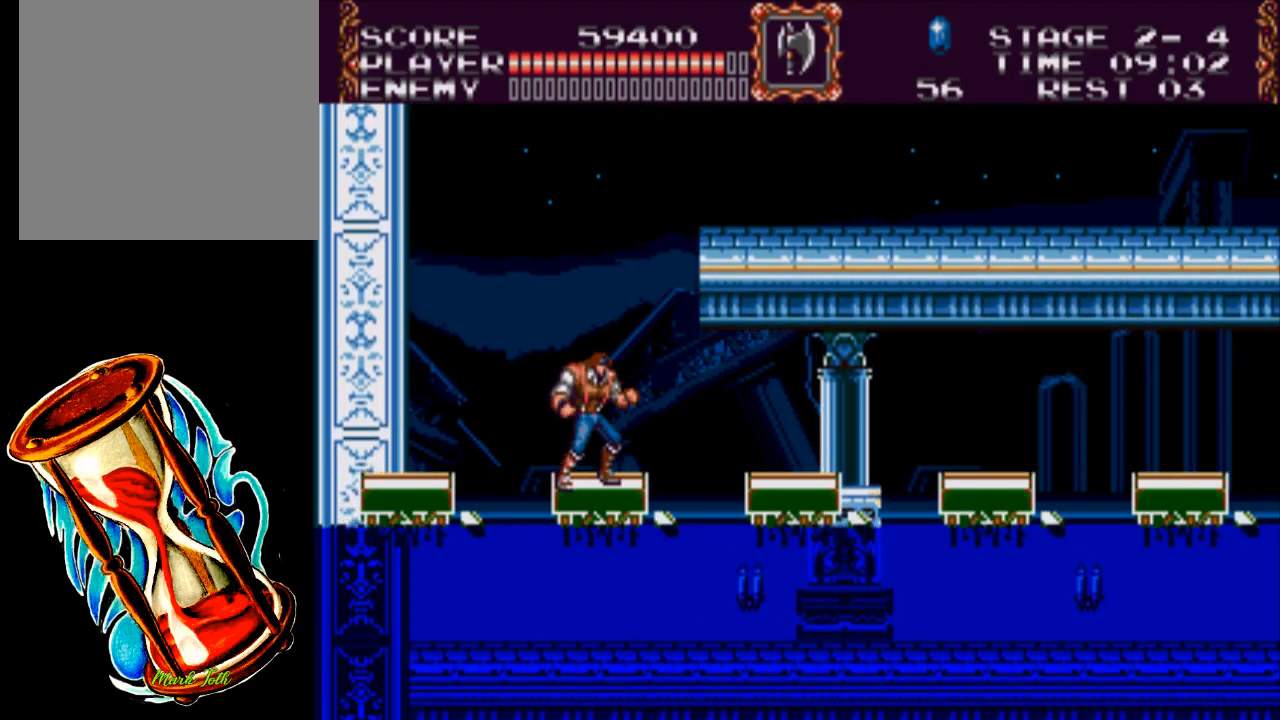
{"buttons": [], "events": []}
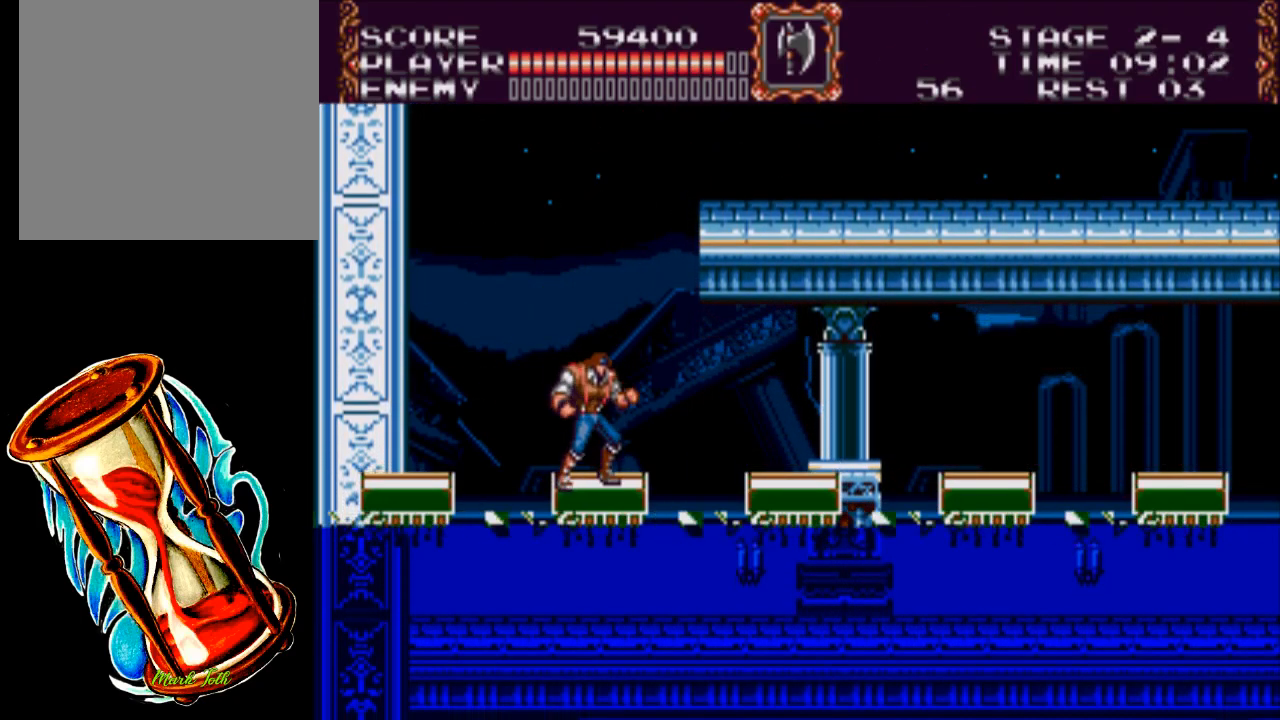
{"buttons": [], "events": []}
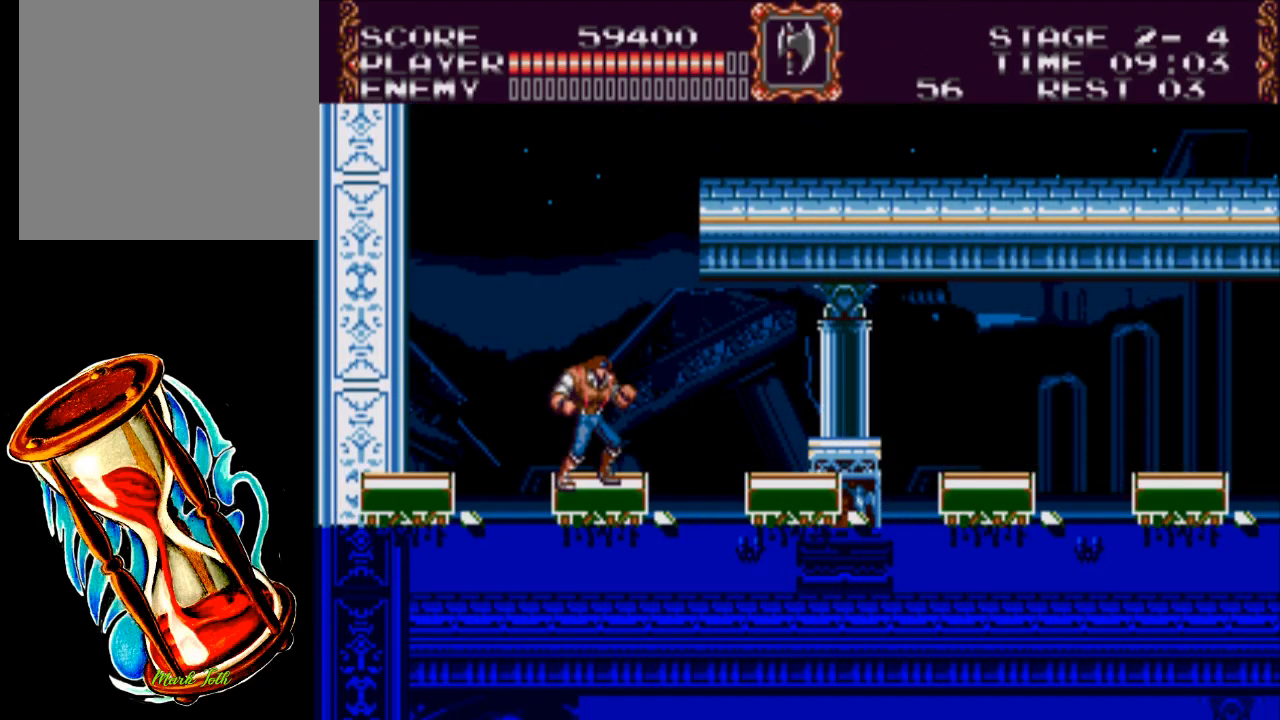
{"buttons": [], "events": []}
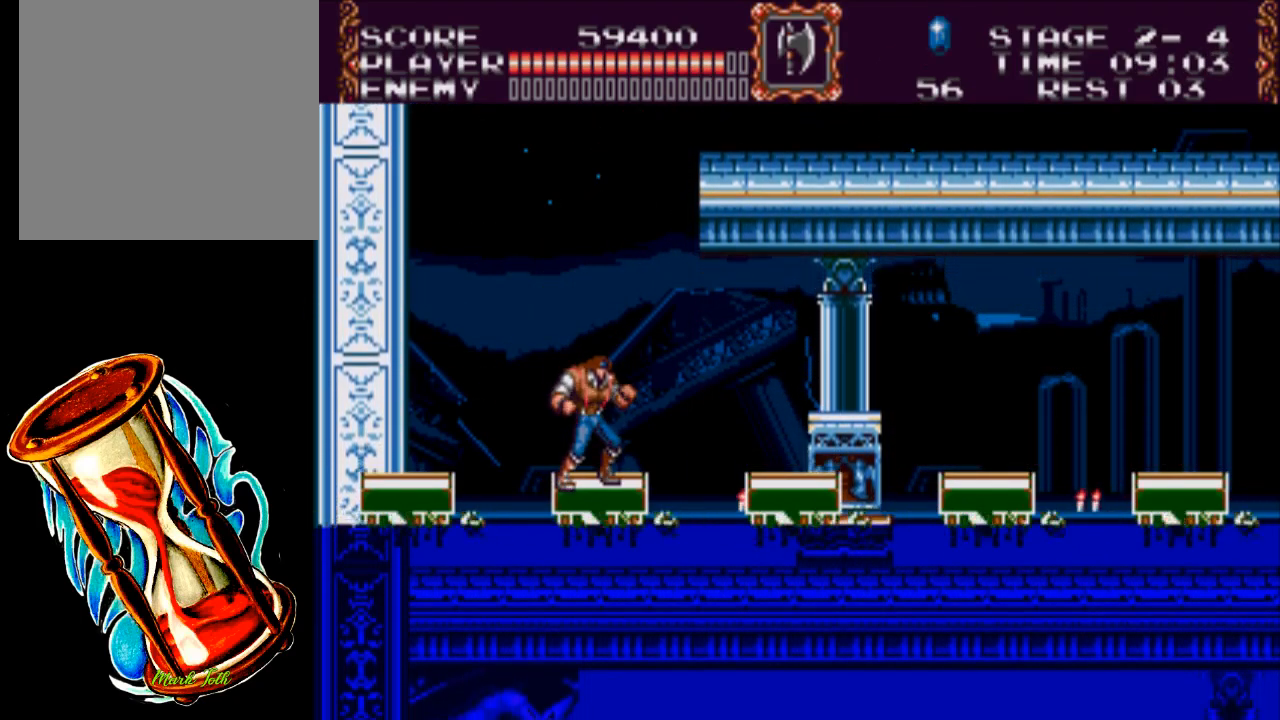
{"buttons": [], "events": [[233, "DPAD_RIGHT", "down"], [333, "DPAD_RIGHT", "up"]]}
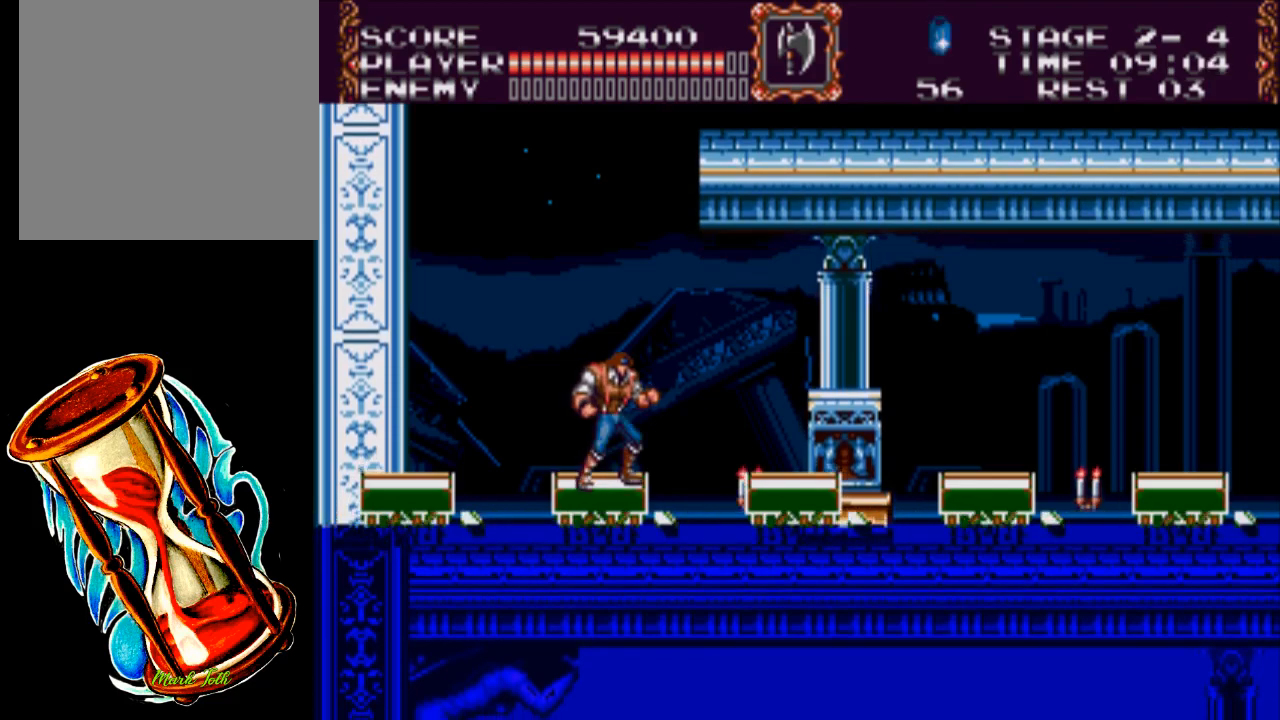
{"buttons": ["X", "DPAD_DOWN"], "events": [[67, "DPAD_DOWN", "down"], [400, "X", "down"]]}
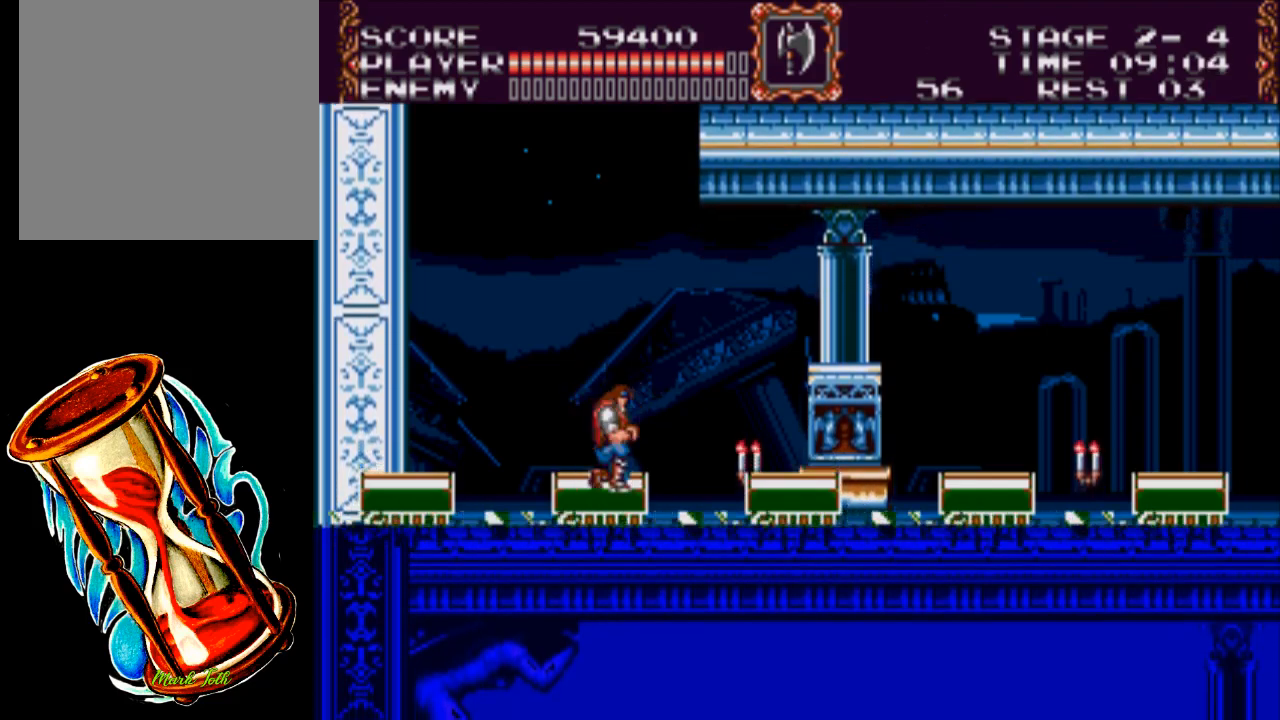
{"buttons": [], "events": [[333, "X", "up"], [367, "DPAD_DOWN", "up"]]}